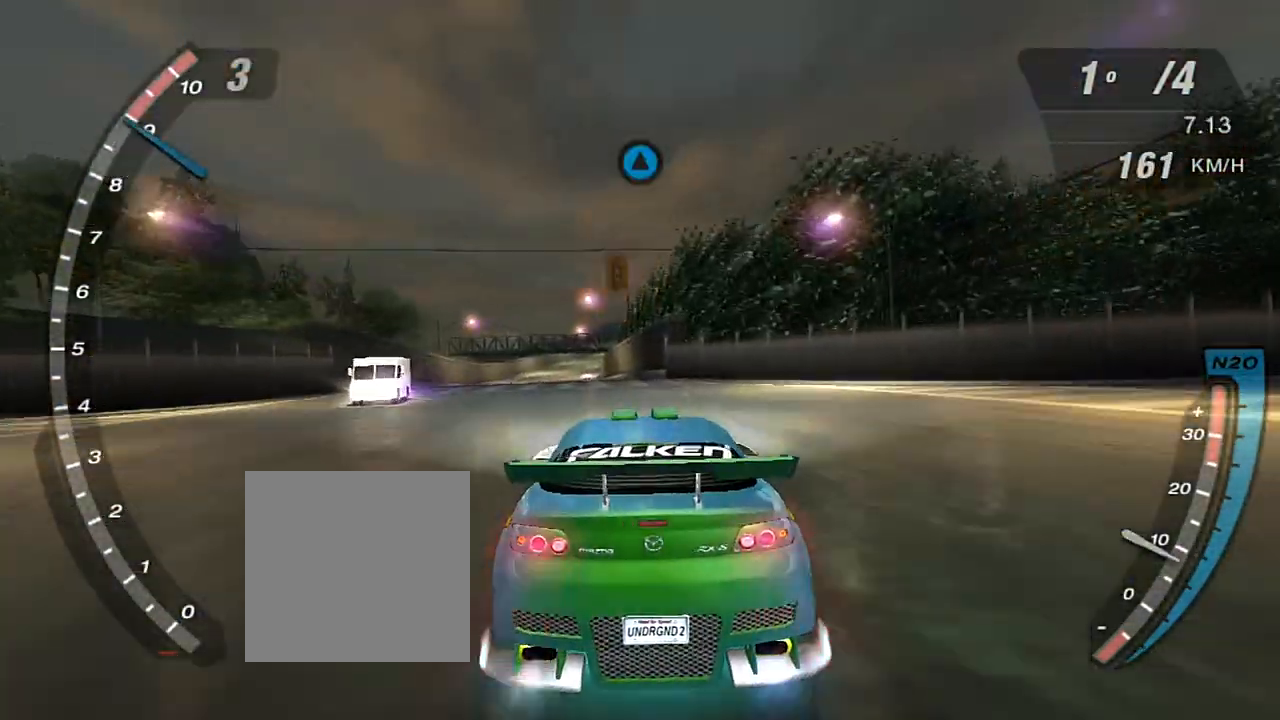
Gameplay with a controller (Xbox layout); each line is a JSON object with the inputs held at the frame after it. "events" lists button and stick changes between this image and that frame as [ms after this image, input, new state], when the widget could be followed in between. Not read: L3.
{"buttons": ["R1", "R2"], "left_stick": "center", "right_stick": "center", "events": [[67, "X", "down"], [134, "X", "up"], [234, "X", "down"], [267, "X", "up"], [468, "R1", "down"]]}
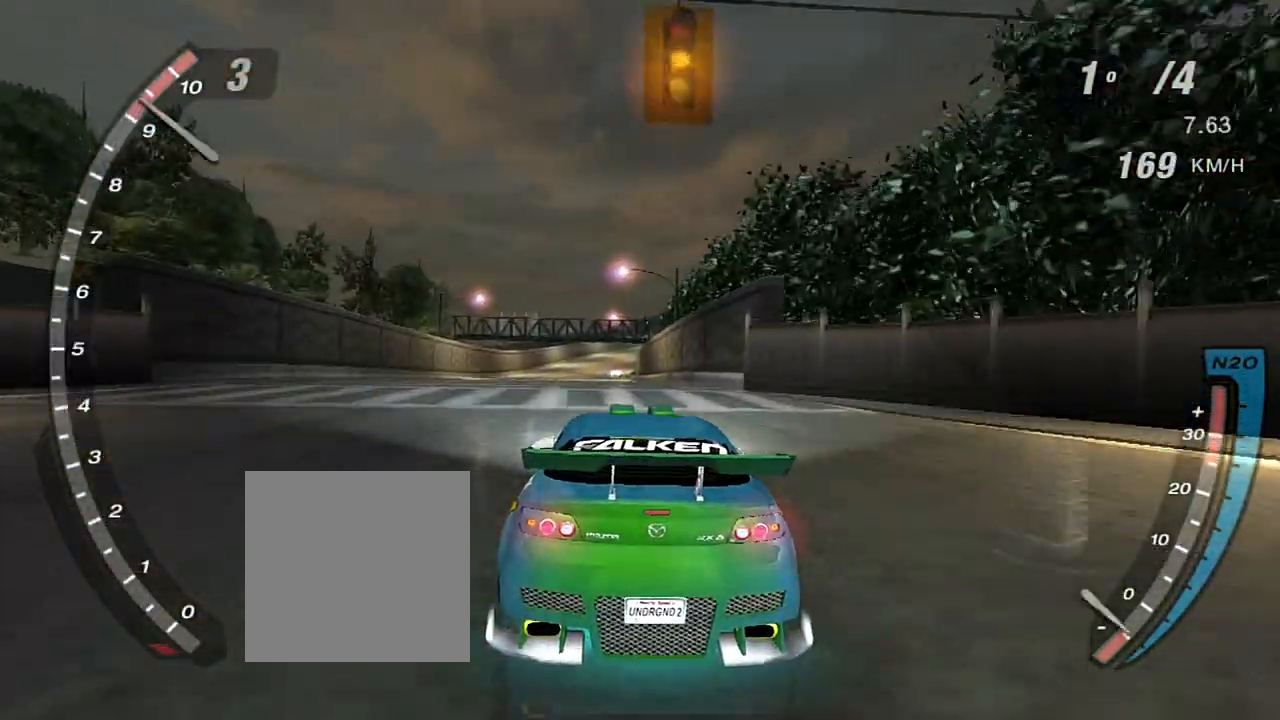
{"buttons": ["X", "R2"], "left_stick": "center", "right_stick": "center", "events": [[67, "R1", "up"], [500, "X", "down"]]}
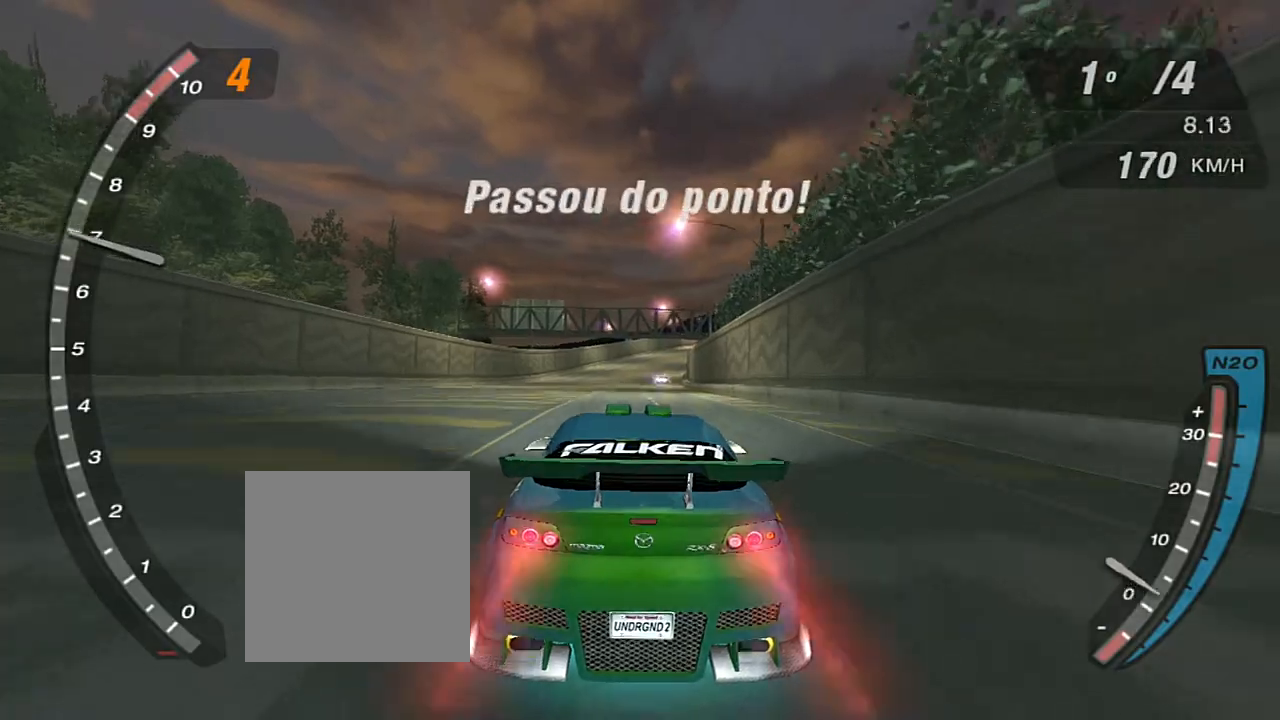
{"buttons": ["X", "R2"], "left_stick": "center", "right_stick": "center", "events": [[67, "X", "up"], [167, "X", "down"], [267, "X", "up"], [334, "X", "down"], [401, "X", "up"], [501, "X", "down"]]}
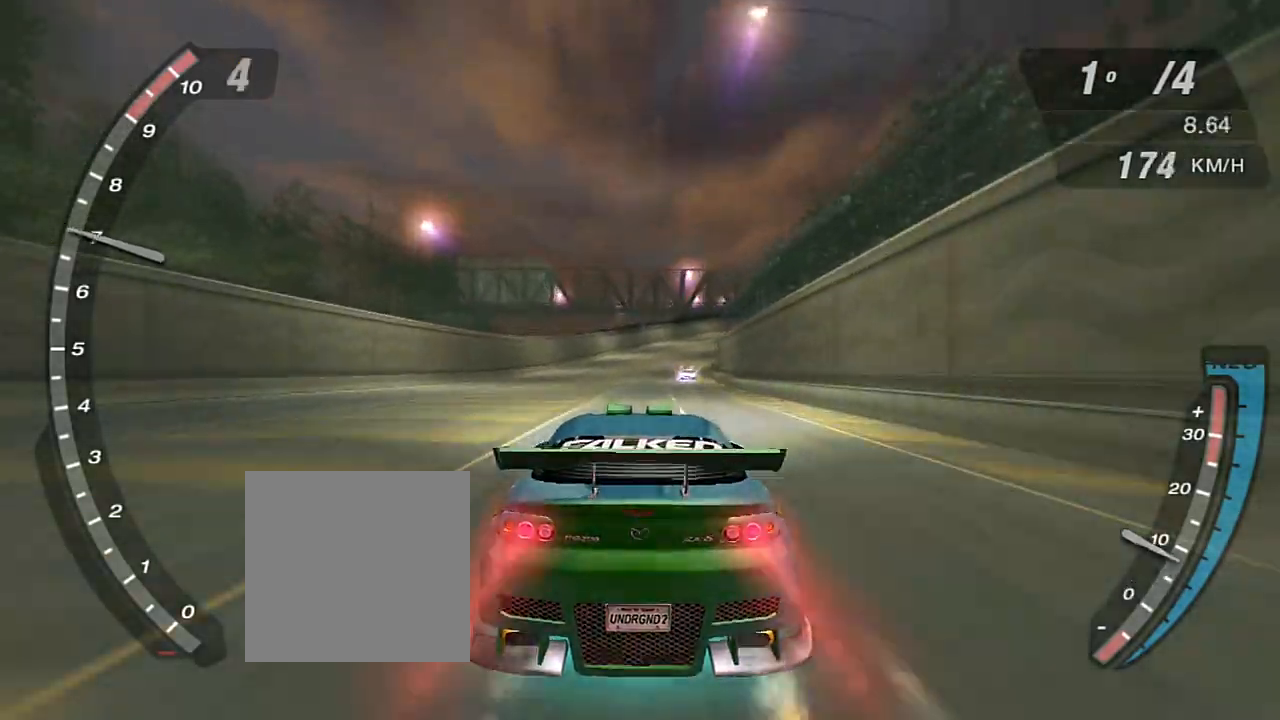
{"buttons": ["R2"], "left_stick": "center", "right_stick": "center", "events": [[67, "X", "up"], [167, "X", "down"], [200, "X", "up"], [300, "X", "down"], [367, "X", "up"]]}
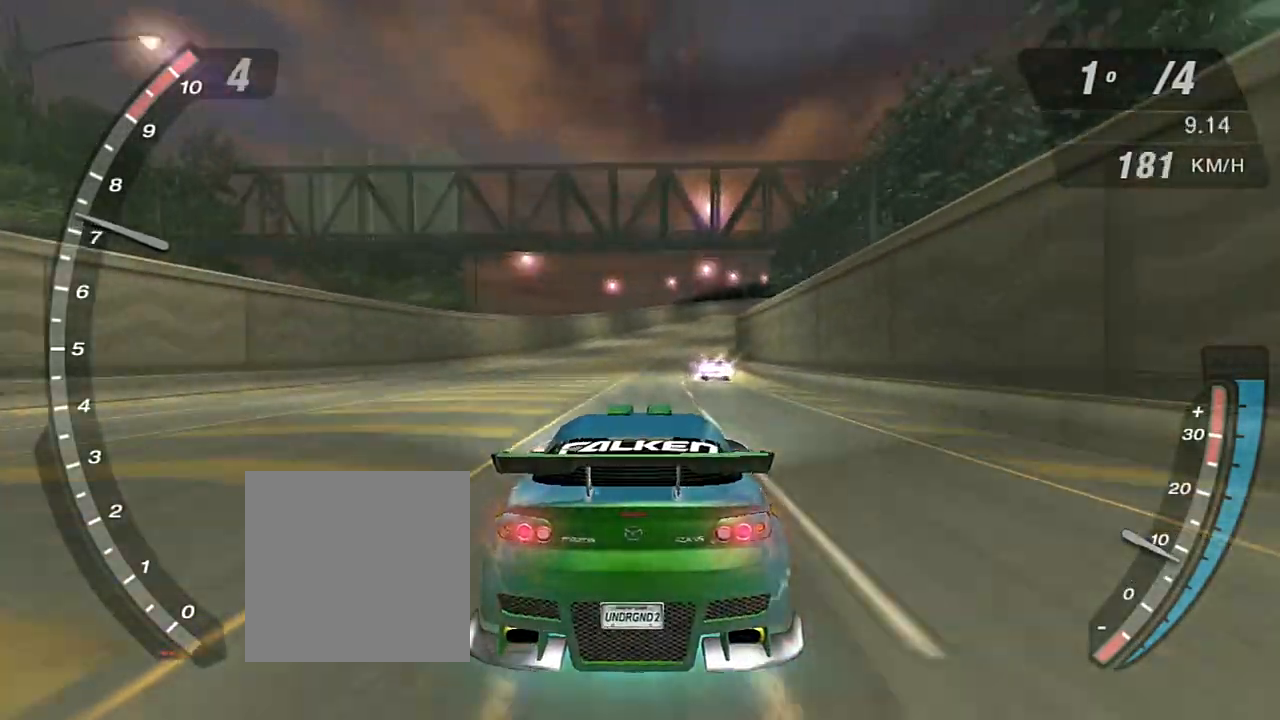
{"buttons": ["R2", "R3"], "left_stick": "center", "right_stick": "center", "events": [[267, "R3", "down"]]}
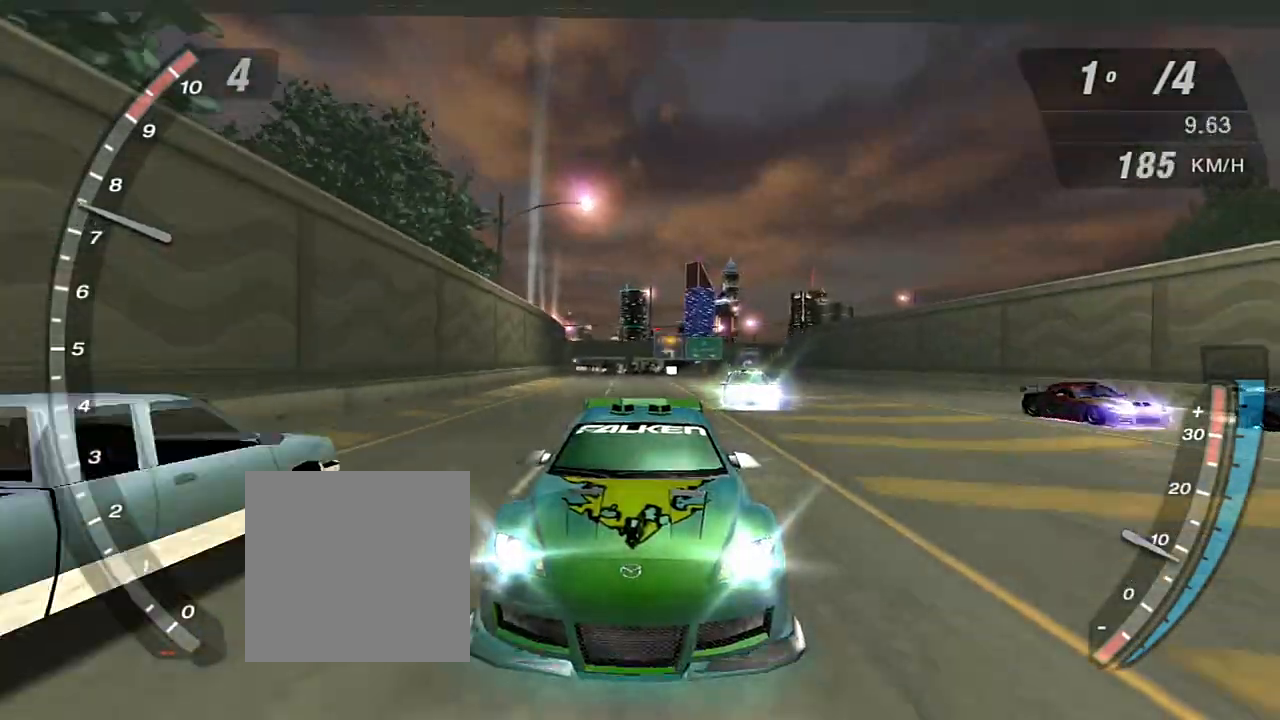
{"buttons": ["R2"], "left_stick": "center", "right_stick": "center", "events": [[367, "R3", "up"]]}
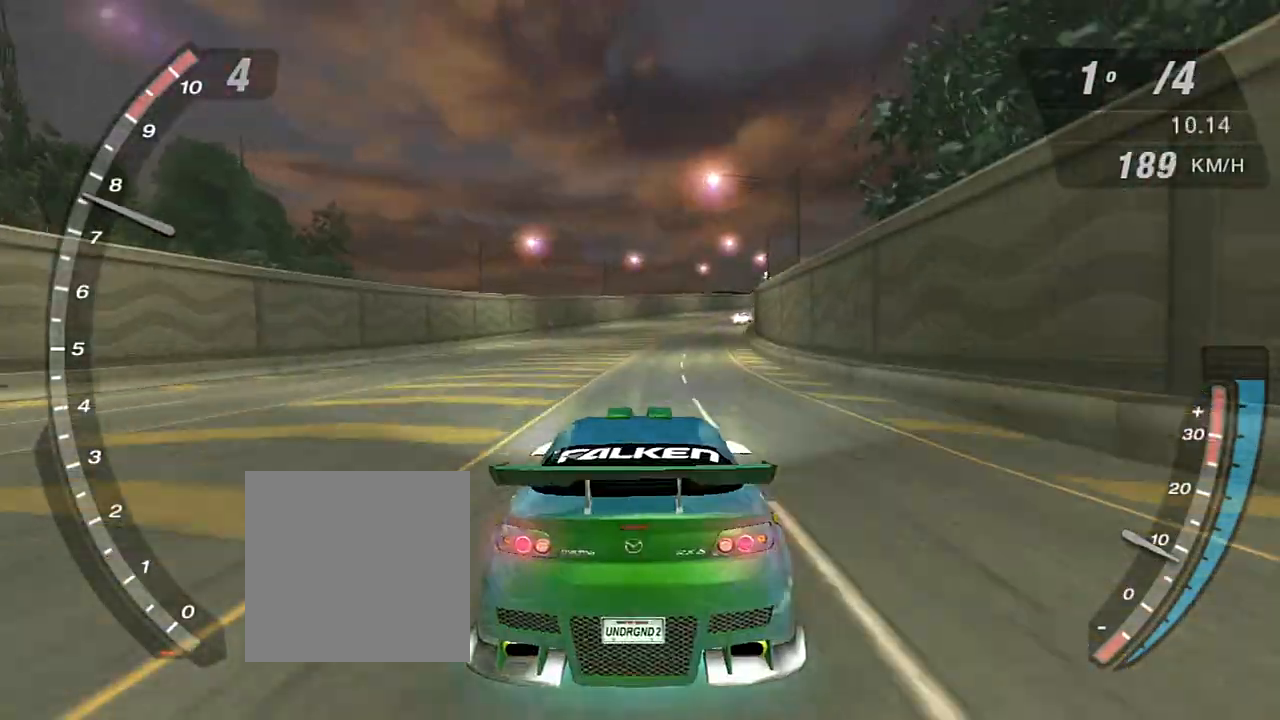
{"buttons": ["R2"], "left_stick": "left", "right_stick": "center", "events": [[134, "left_stick", "up-right"], [267, "left_stick", "center"], [401, "left_stick", "left"]]}
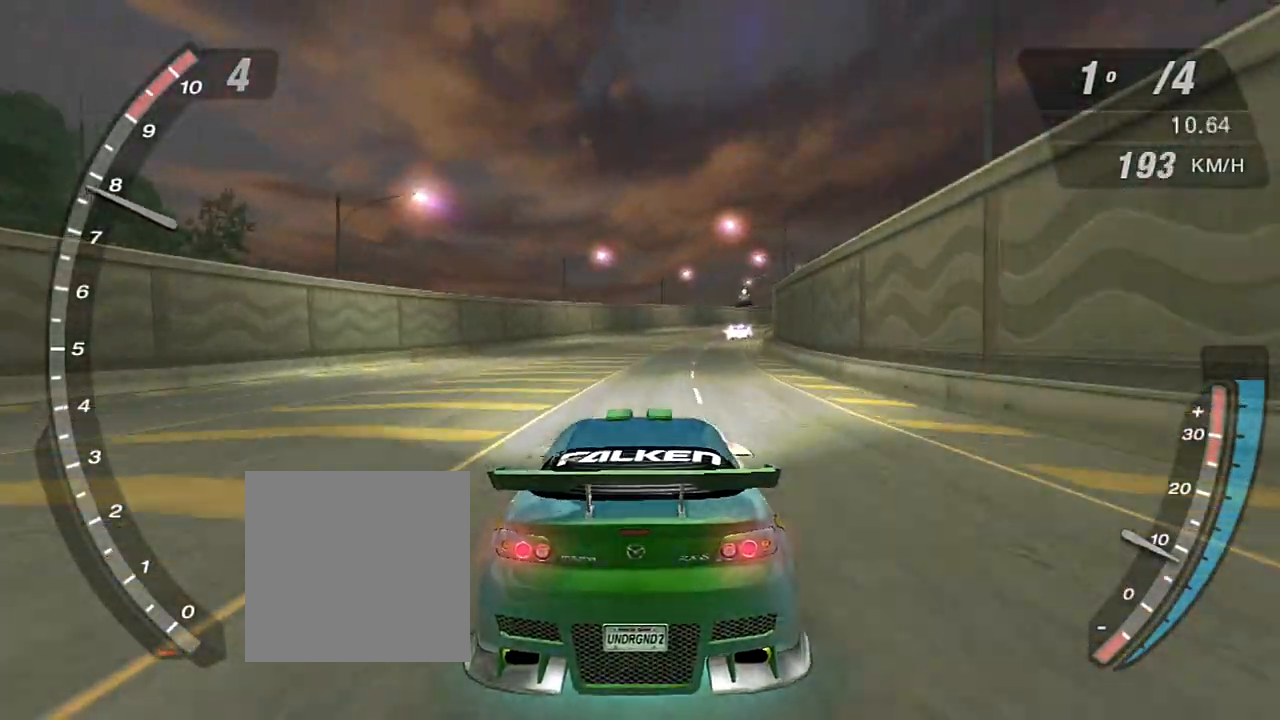
{"buttons": ["R2"], "left_stick": "center", "right_stick": "center", "events": [[67, "left_stick", "center"]]}
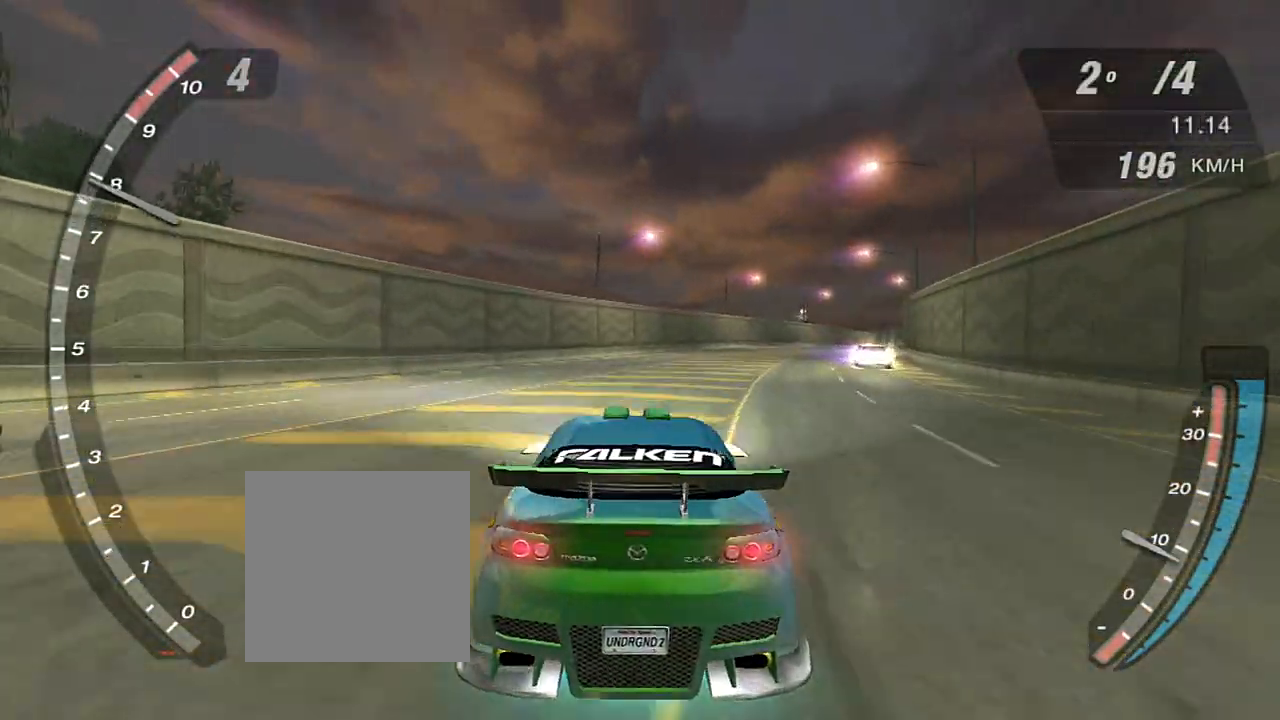
{"buttons": ["R2"], "left_stick": "center", "right_stick": "center", "events": []}
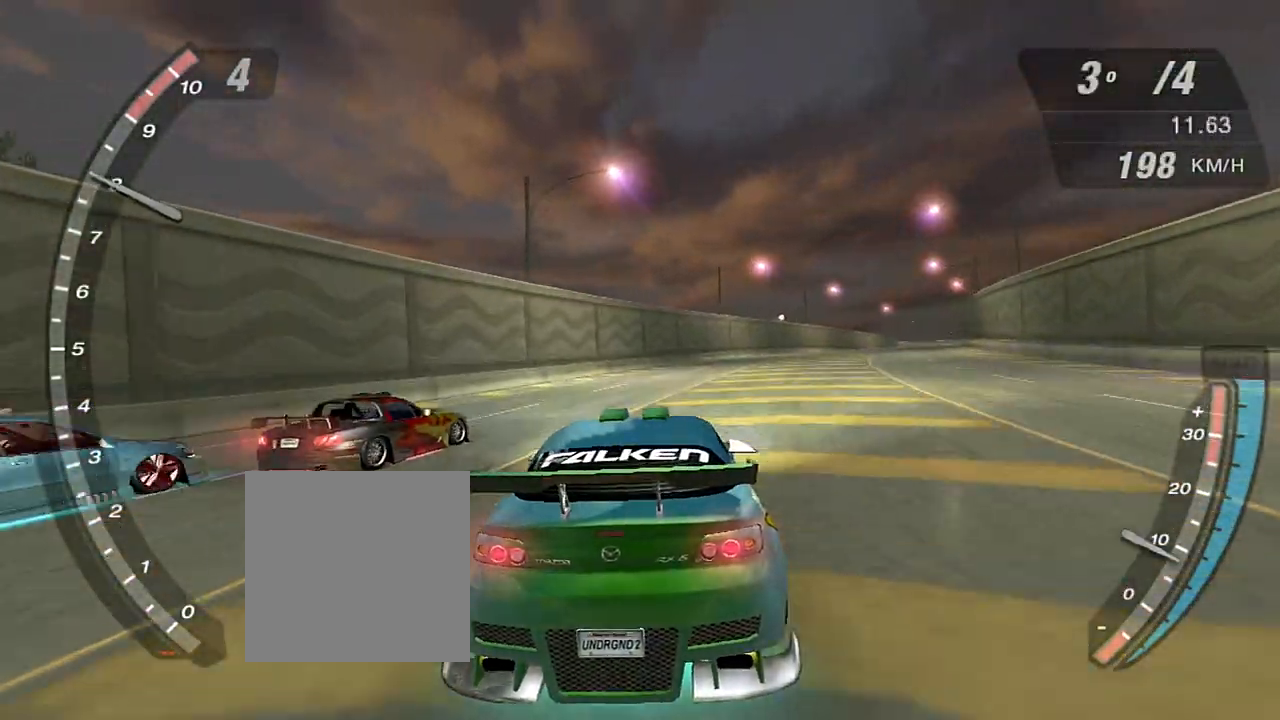
{"buttons": ["X", "R2"], "left_stick": "center", "right_stick": "center", "events": [[100, "X", "down"], [200, "X", "up"], [267, "X", "down"], [367, "X", "up"], [434, "X", "down"]]}
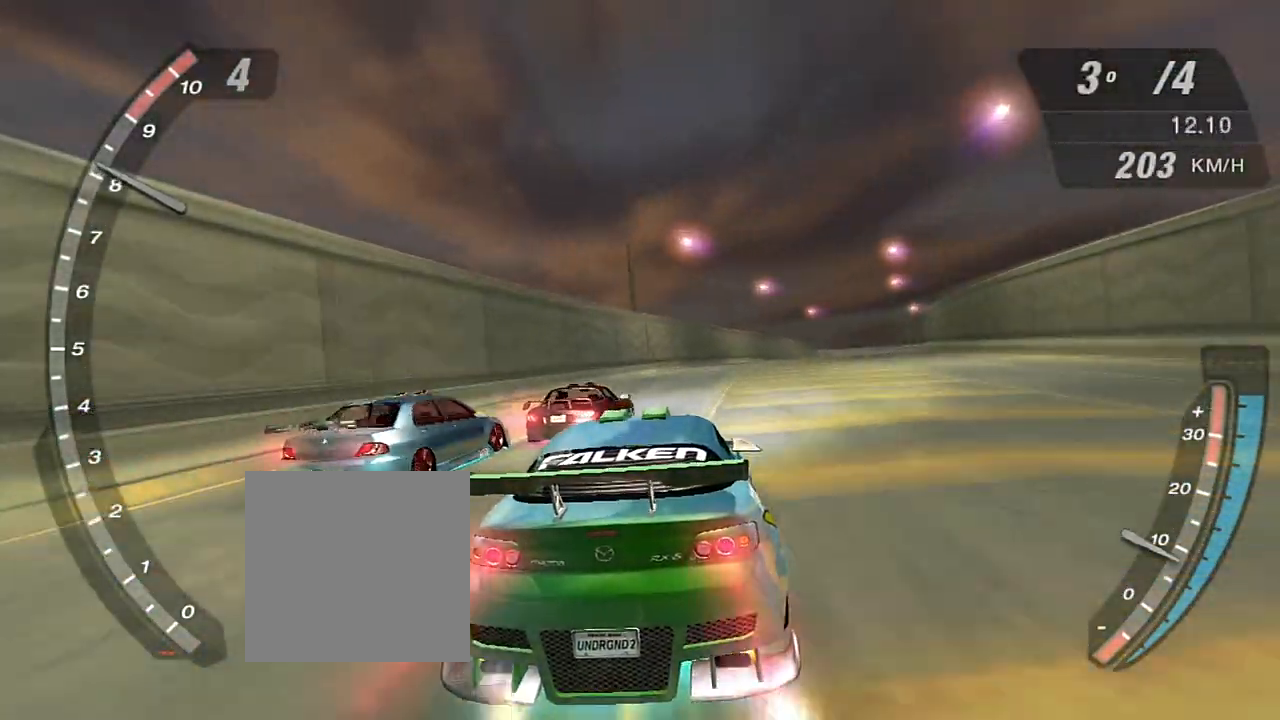
{"buttons": ["X", "R2"], "left_stick": "center", "right_stick": "center", "events": [[33, "X", "up"], [134, "X", "down"], [200, "X", "up"], [267, "X", "down"], [367, "X", "up"], [401, "X", "down"]]}
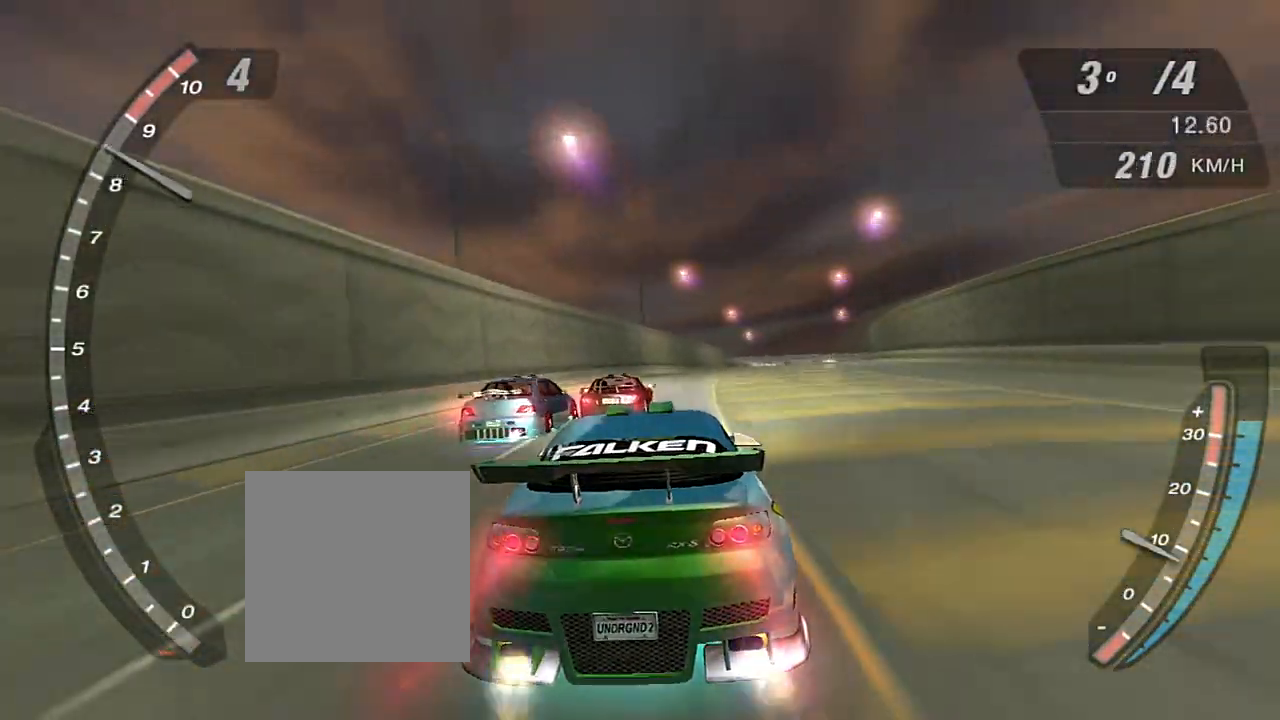
{"buttons": ["X", "R2"], "left_stick": "center", "right_stick": "center", "events": []}
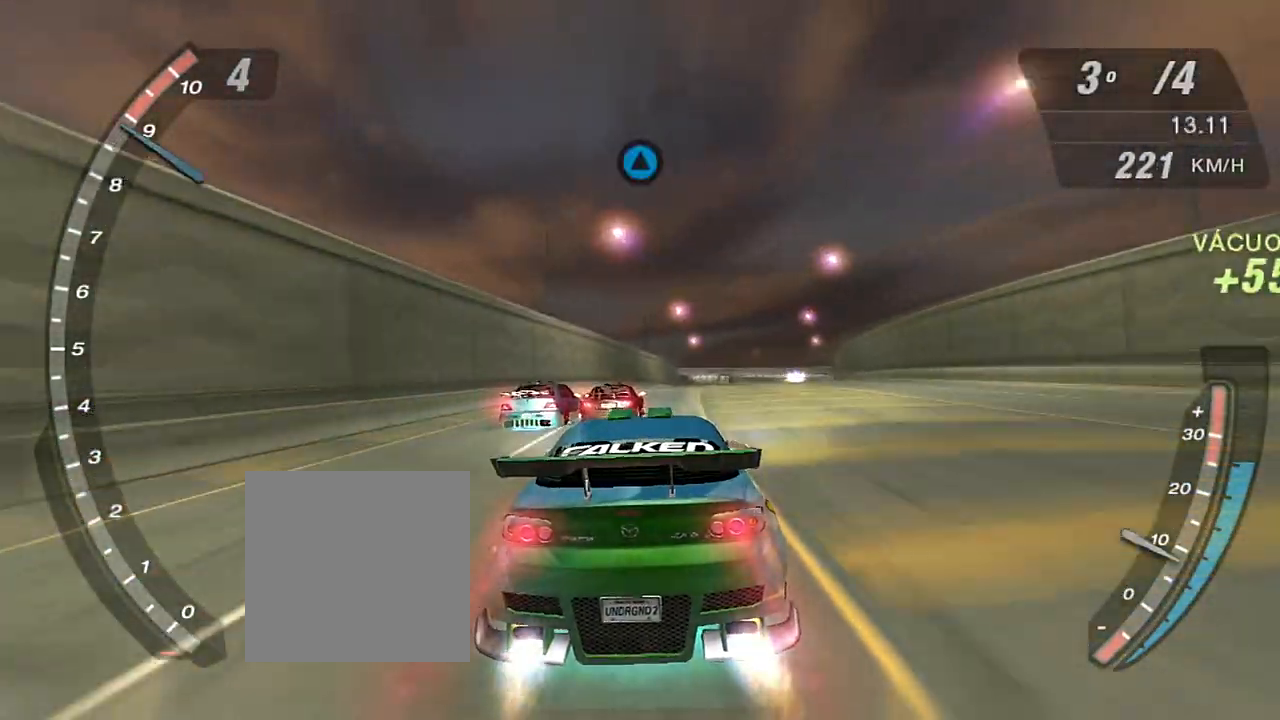
{"buttons": ["R2"], "left_stick": "center", "right_stick": "center", "events": [[33, "X", "up"], [367, "R1", "down"], [467, "R1", "up"]]}
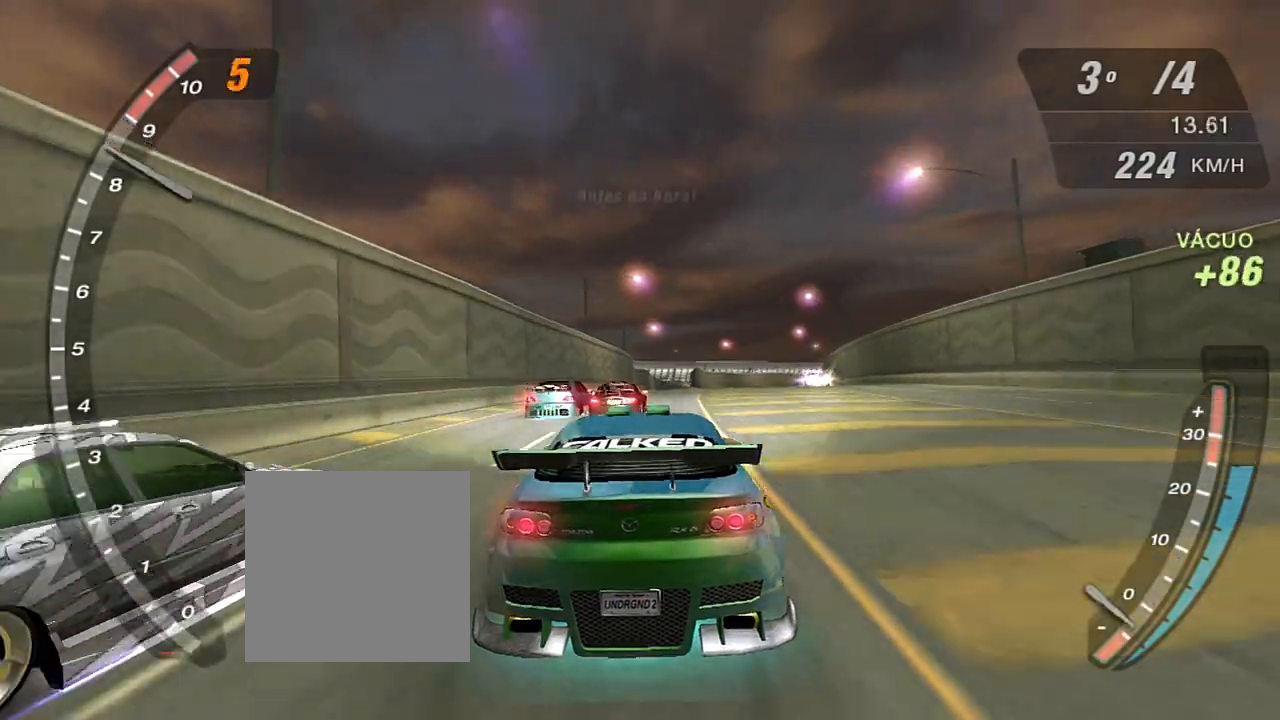
{"buttons": ["X", "R2"], "left_stick": "center", "right_stick": "center", "events": [[333, "X", "down"]]}
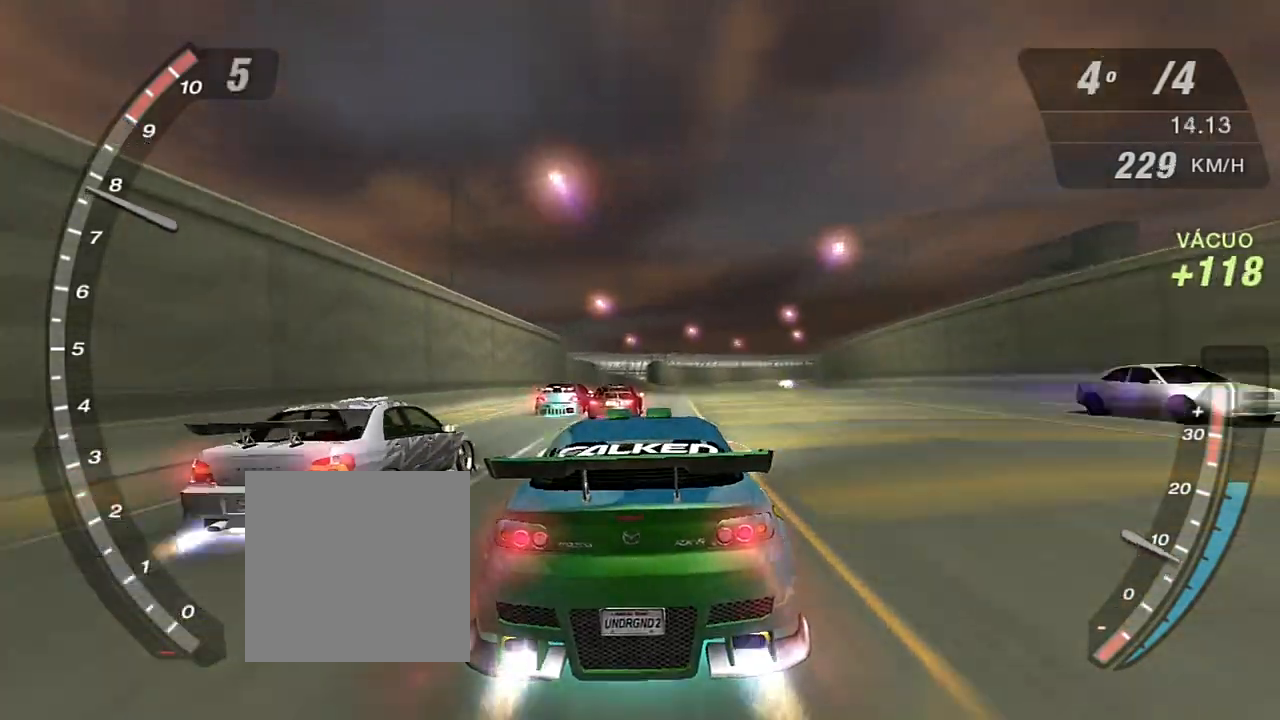
{"buttons": ["X", "R2"], "left_stick": "center", "right_stick": "center", "events": []}
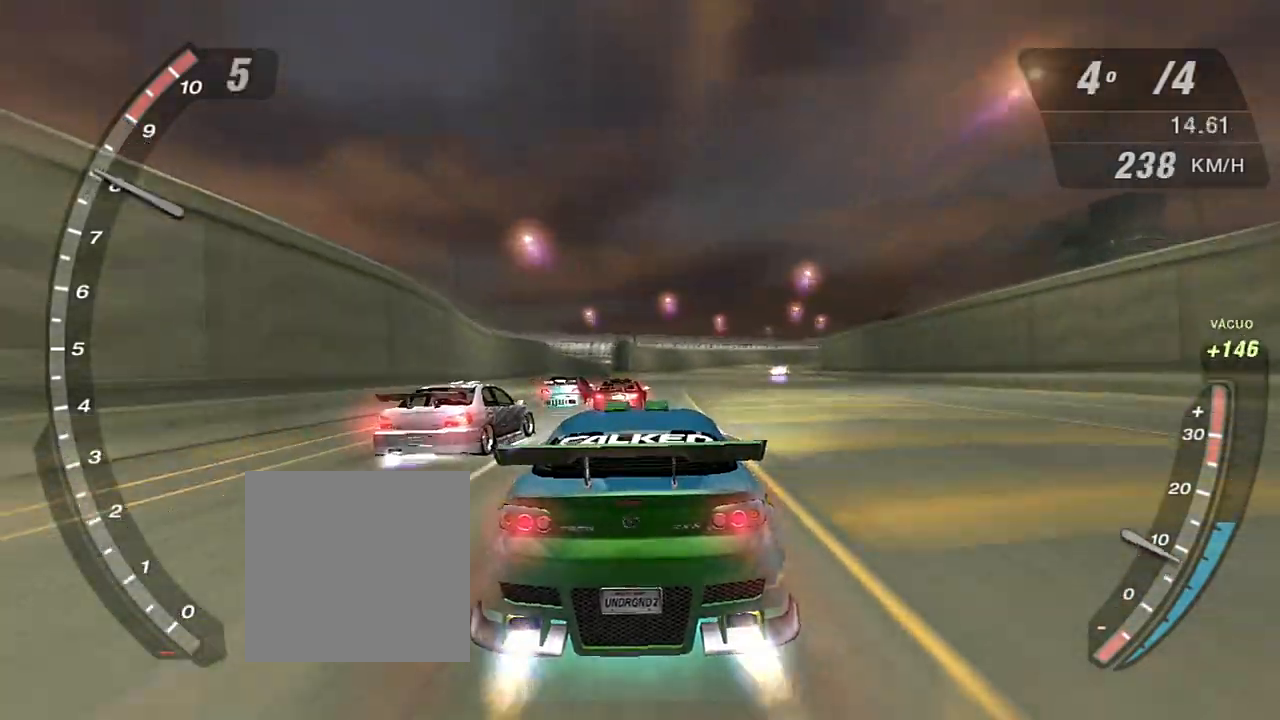
{"buttons": ["X", "R2"], "left_stick": "center", "right_stick": "center", "events": []}
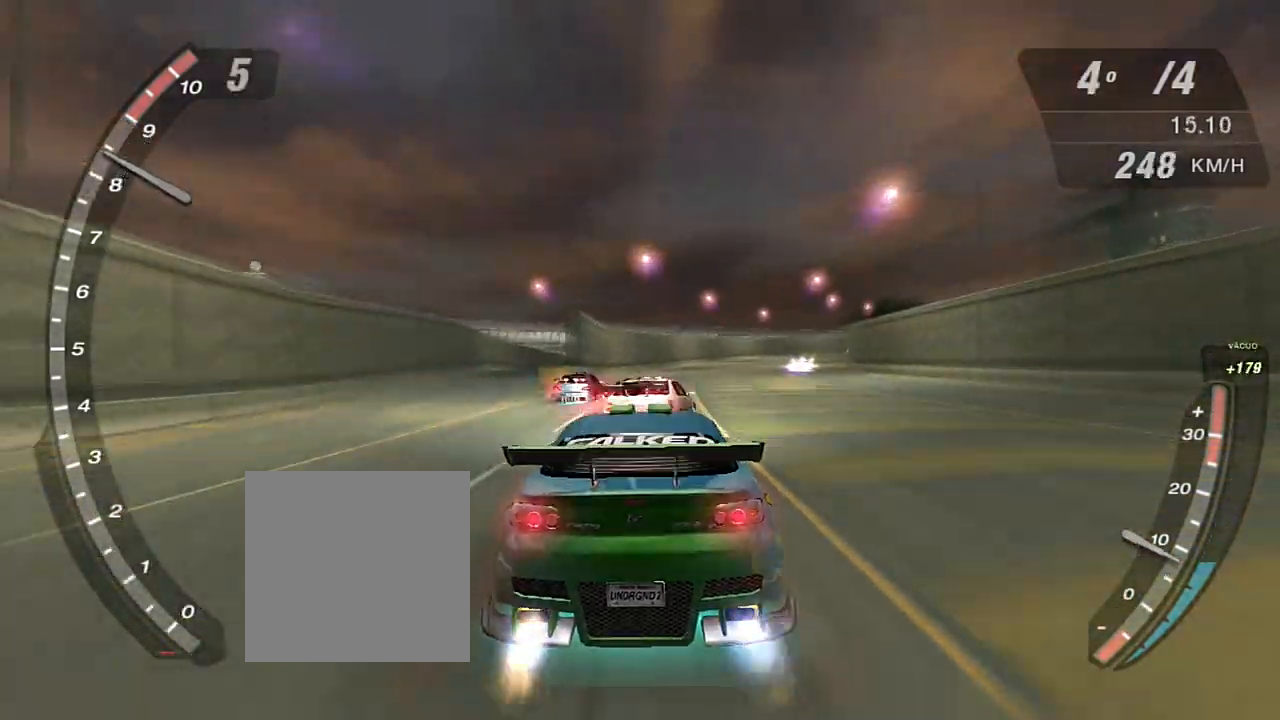
{"buttons": ["X", "R2"], "left_stick": "center", "right_stick": "center", "events": []}
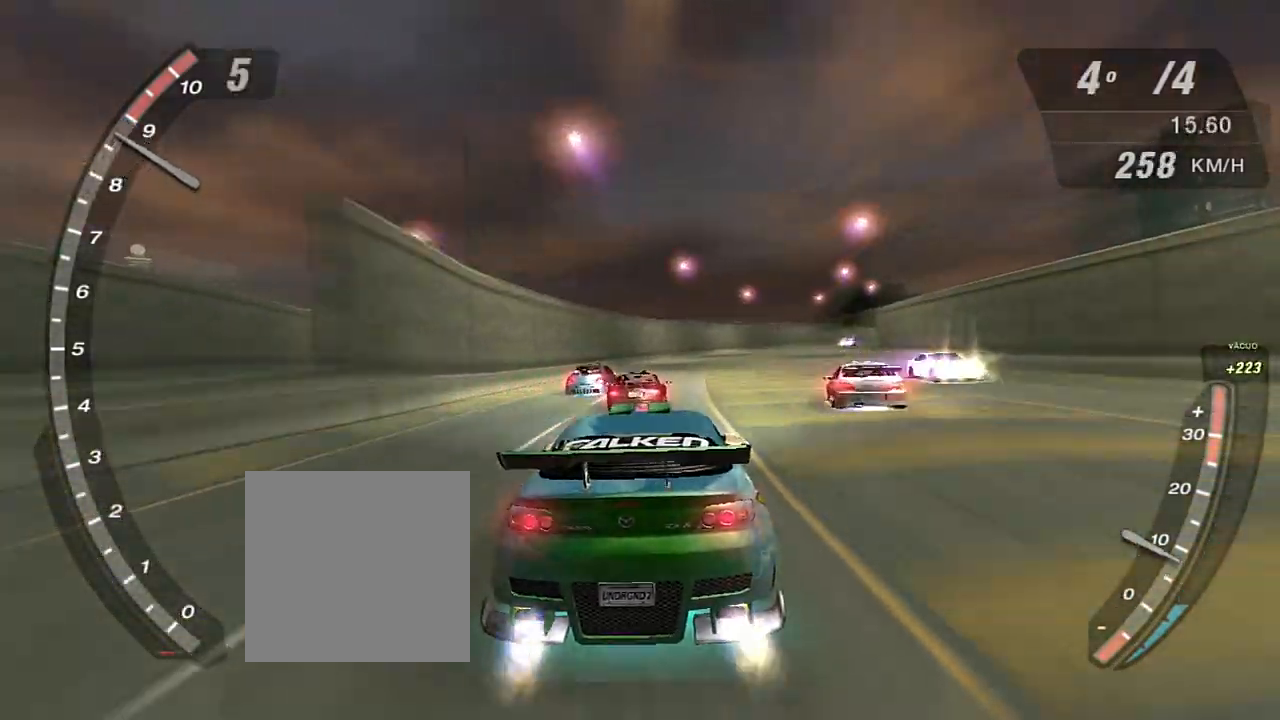
{"buttons": ["R2"], "left_stick": "center", "right_stick": "center", "events": [[500, "X", "up"]]}
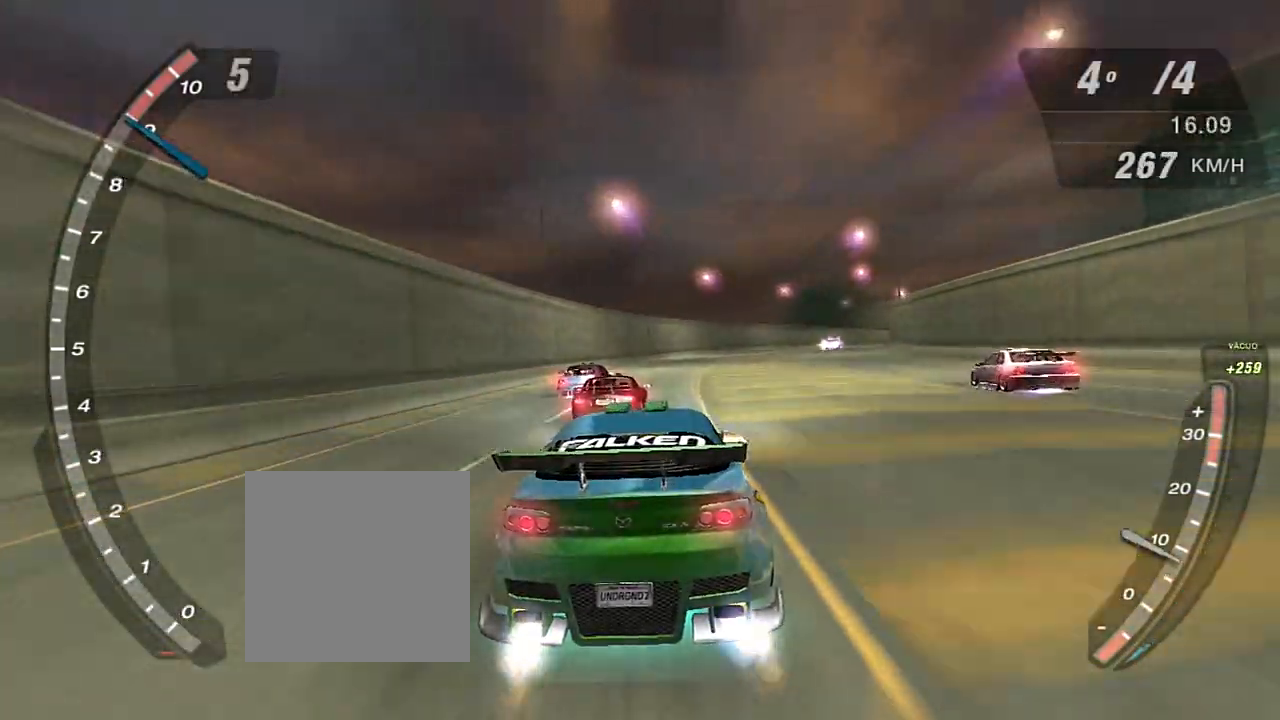
{"buttons": ["R2"], "left_stick": "center", "right_stick": "center", "events": [[300, "R1", "down"], [434, "R1", "up"]]}
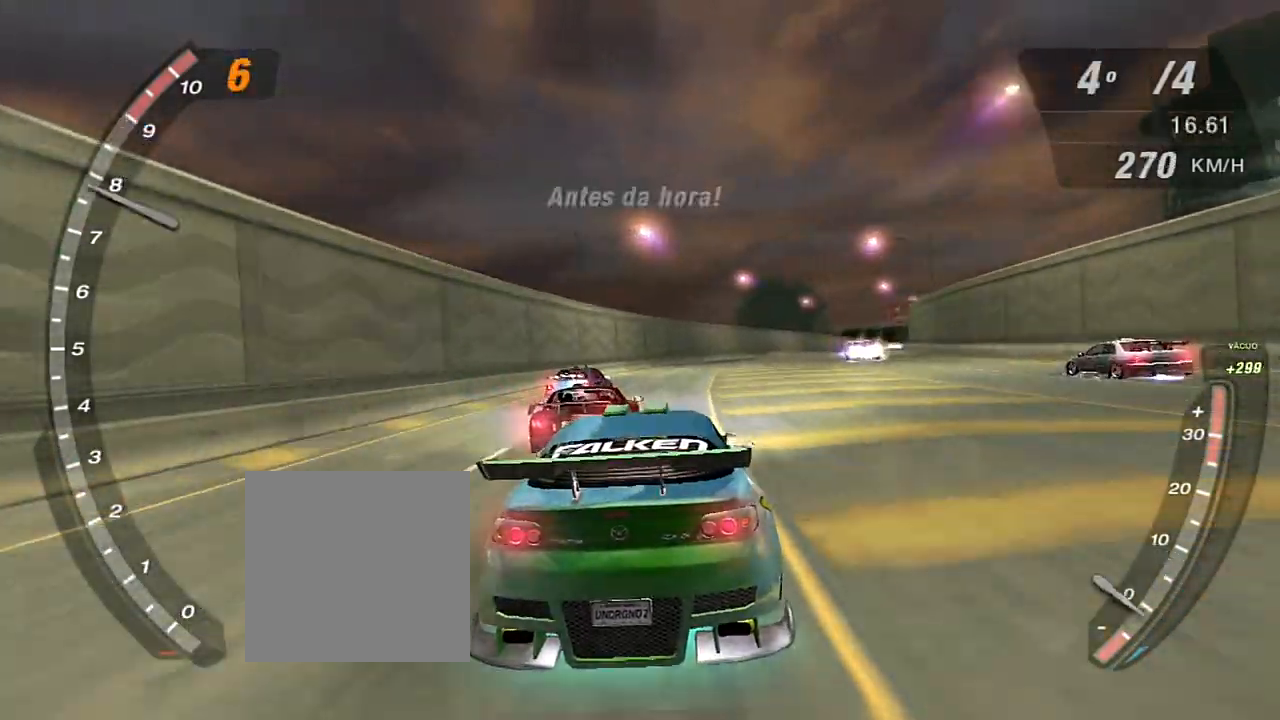
{"buttons": ["R2"], "left_stick": "center", "right_stick": "center", "events": []}
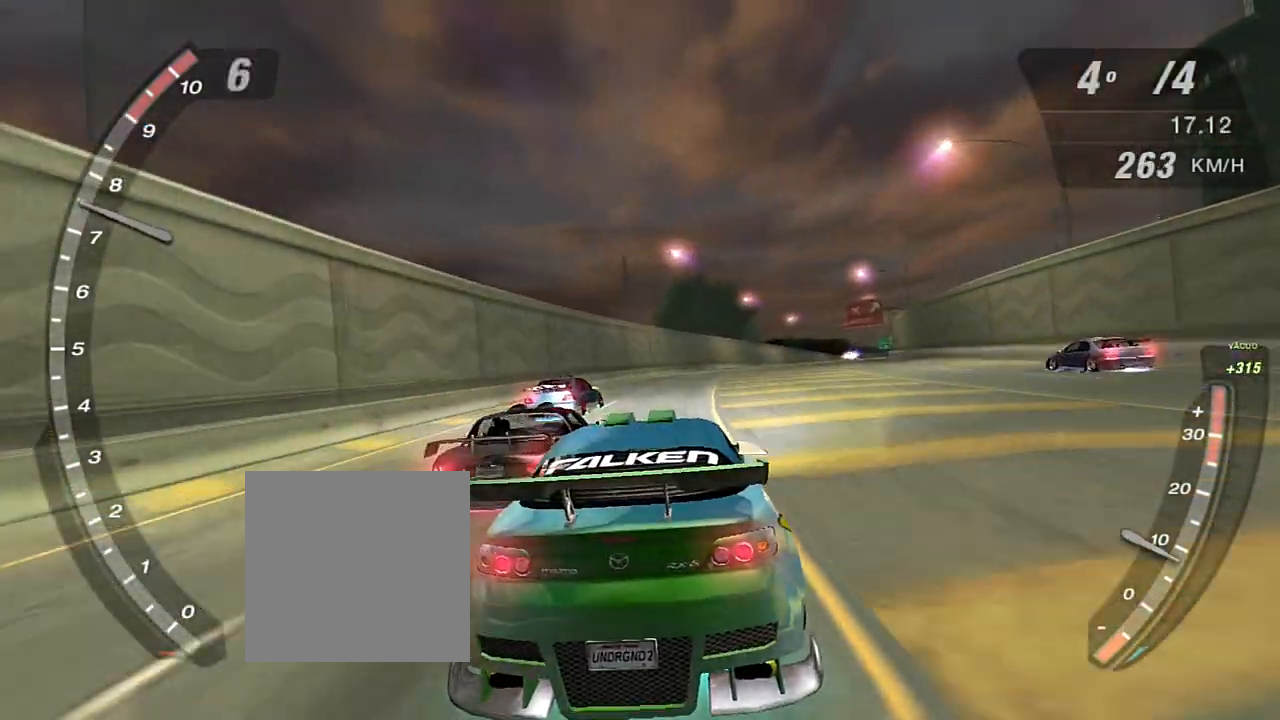
{"buttons": ["X", "R2"], "left_stick": "center", "right_stick": "center", "events": [[134, "X", "down"]]}
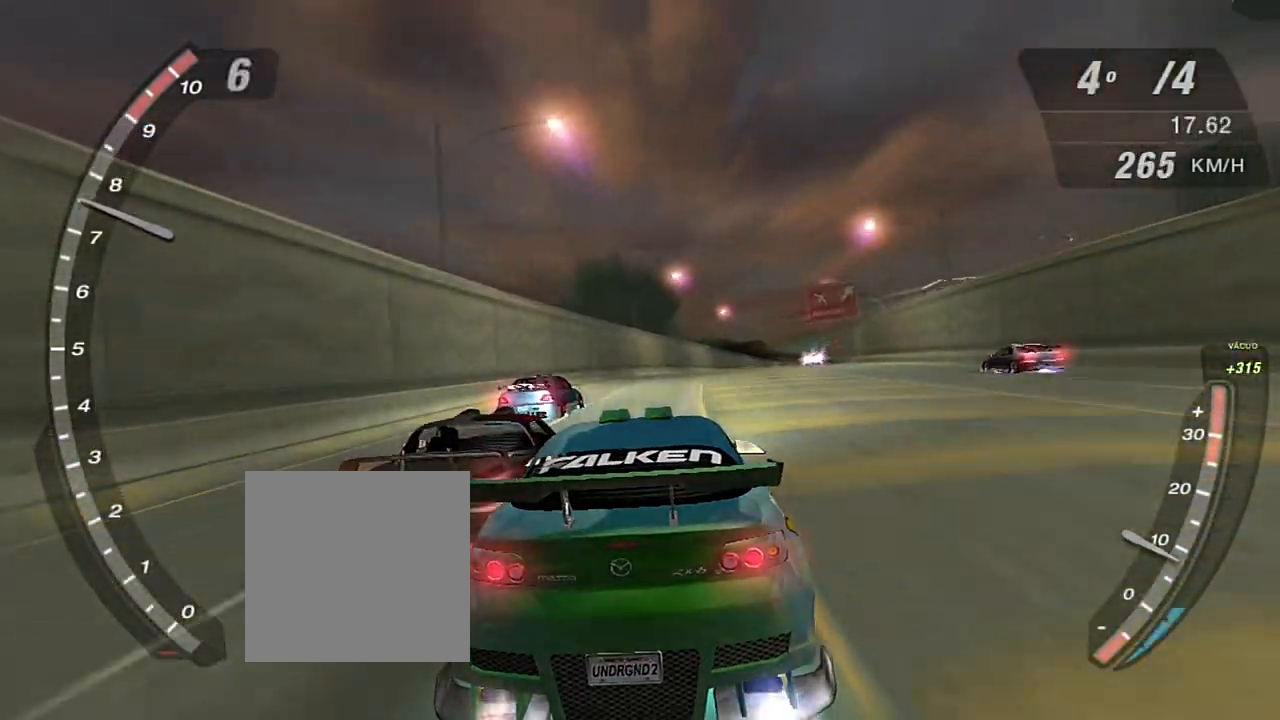
{"buttons": ["X", "R2"], "left_stick": "center", "right_stick": "center", "events": []}
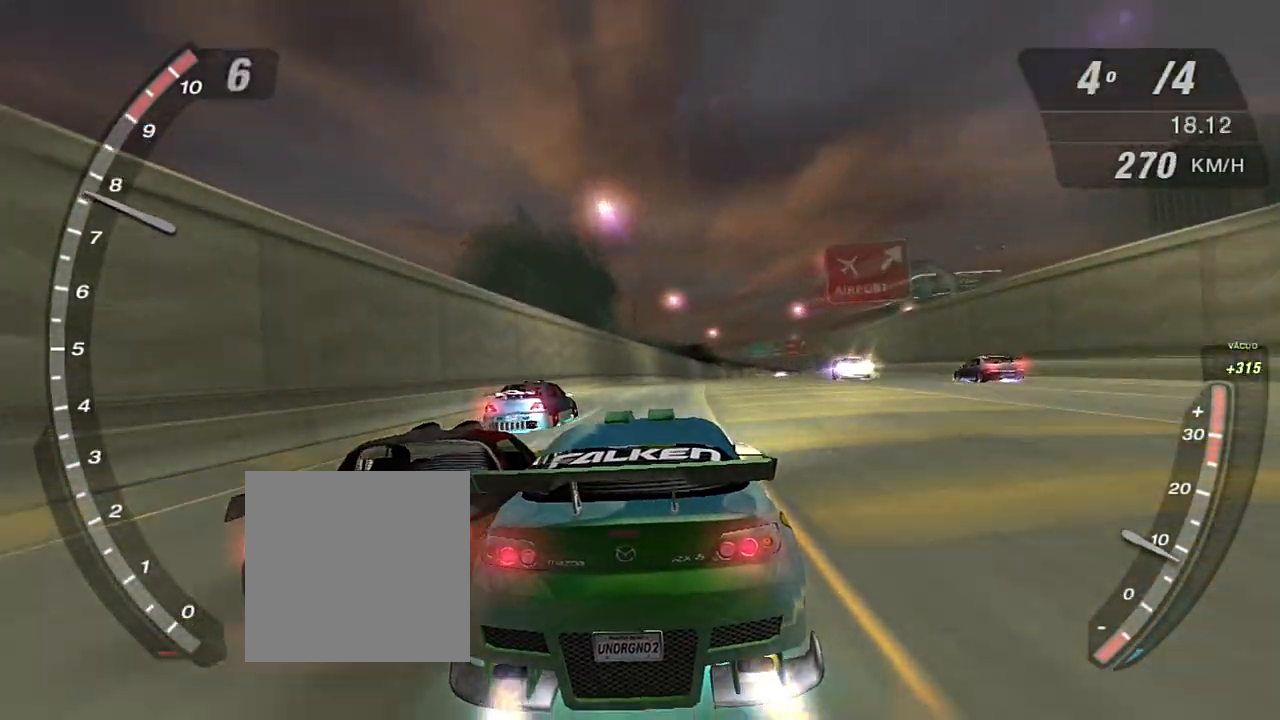
{"buttons": ["X", "R2"], "left_stick": "center", "right_stick": "center", "events": []}
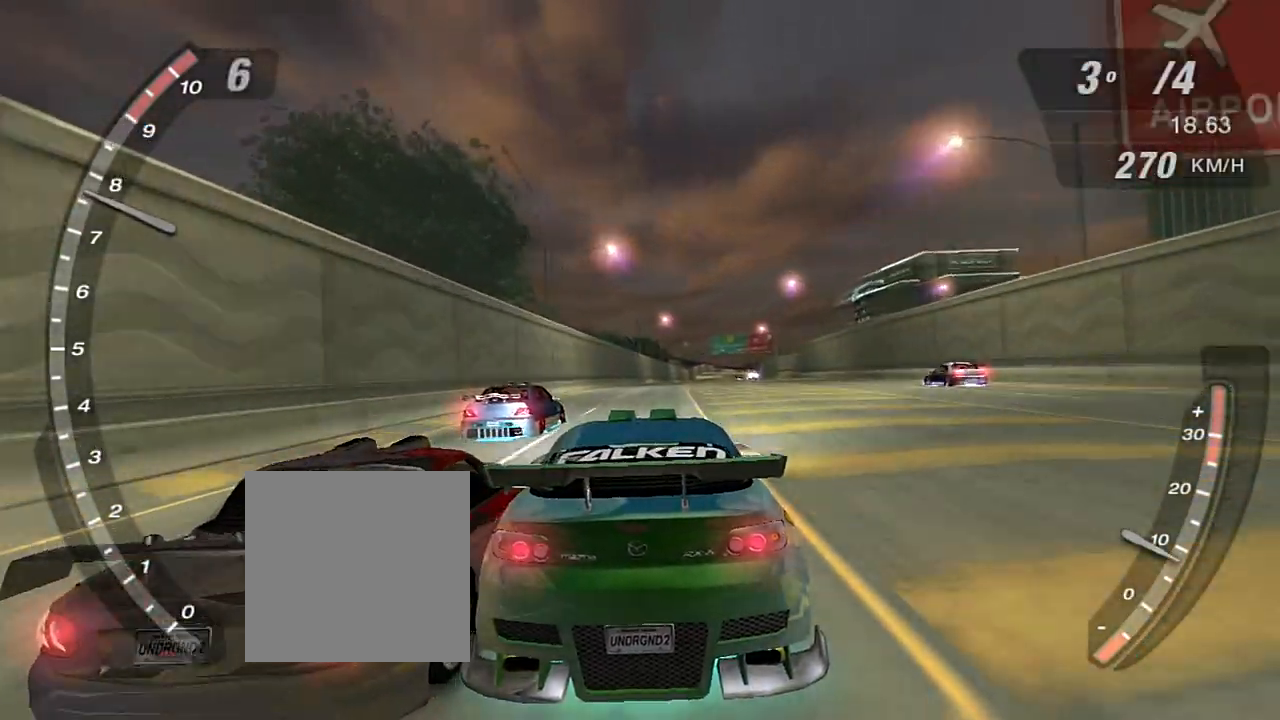
{"buttons": ["R2"], "left_stick": "center", "right_stick": "center", "events": [[467, "X", "up"]]}
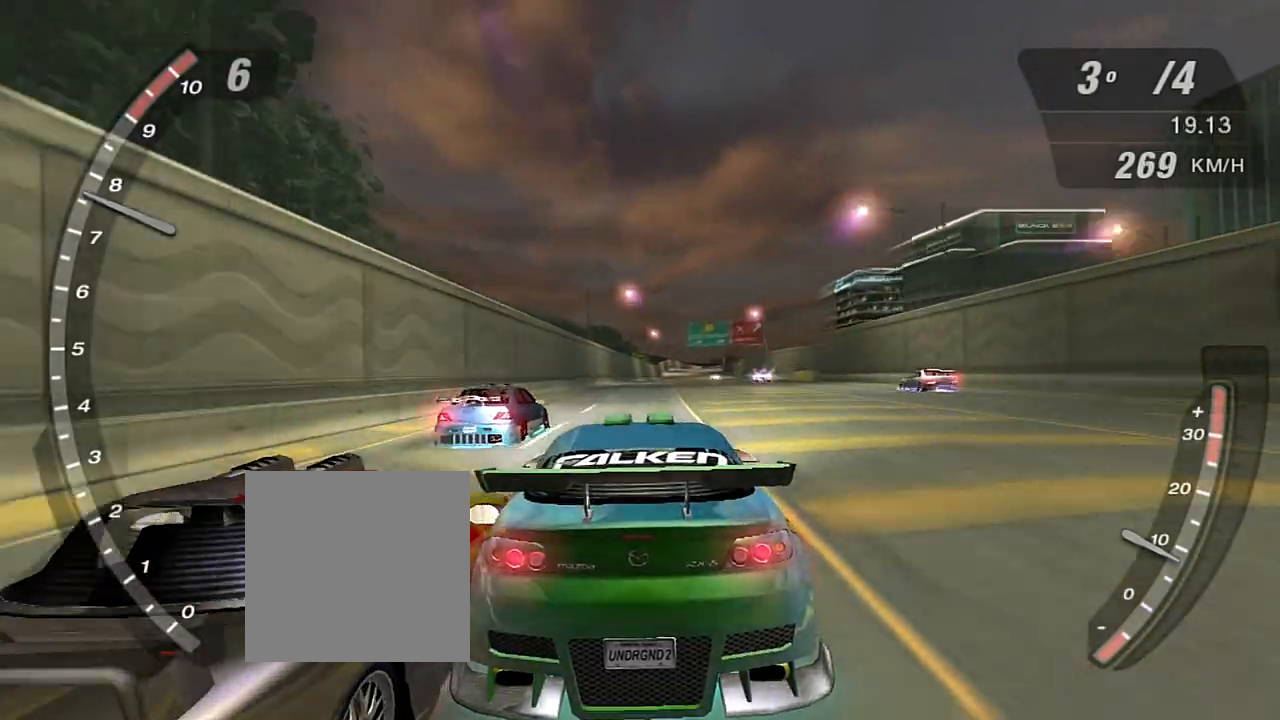
{"buttons": ["R2"], "left_stick": "center", "right_stick": "center", "events": [[134, "left_stick", "up-left"], [300, "left_stick", "center"]]}
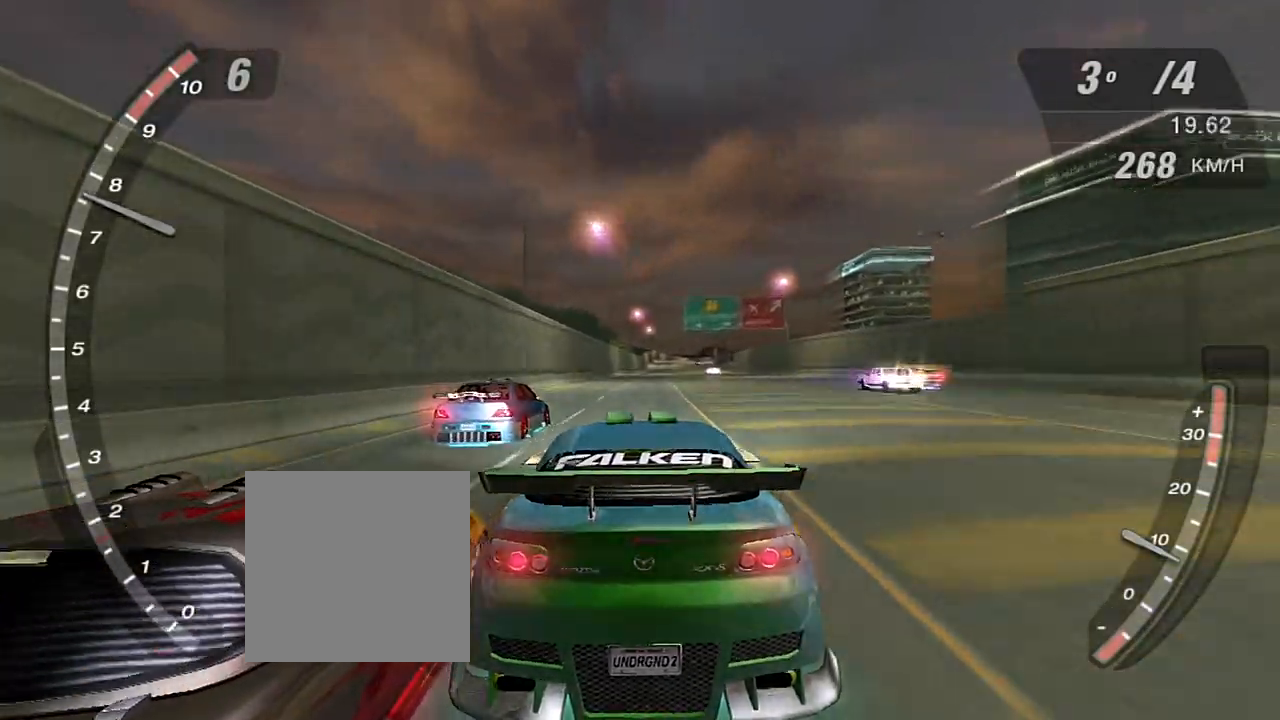
{"buttons": ["R2"], "left_stick": "center", "right_stick": "center", "events": []}
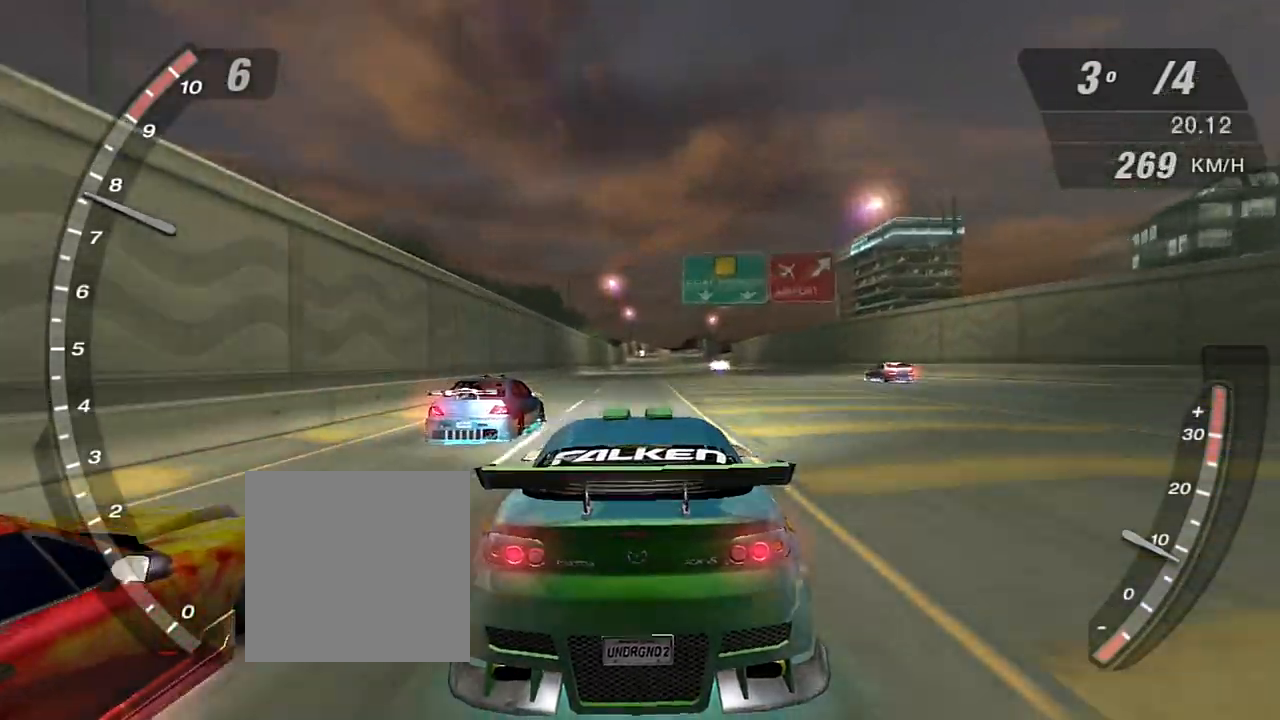
{"buttons": ["R2"], "left_stick": "center", "right_stick": "center", "events": [[67, "left_stick", "left"], [267, "left_stick", "center"]]}
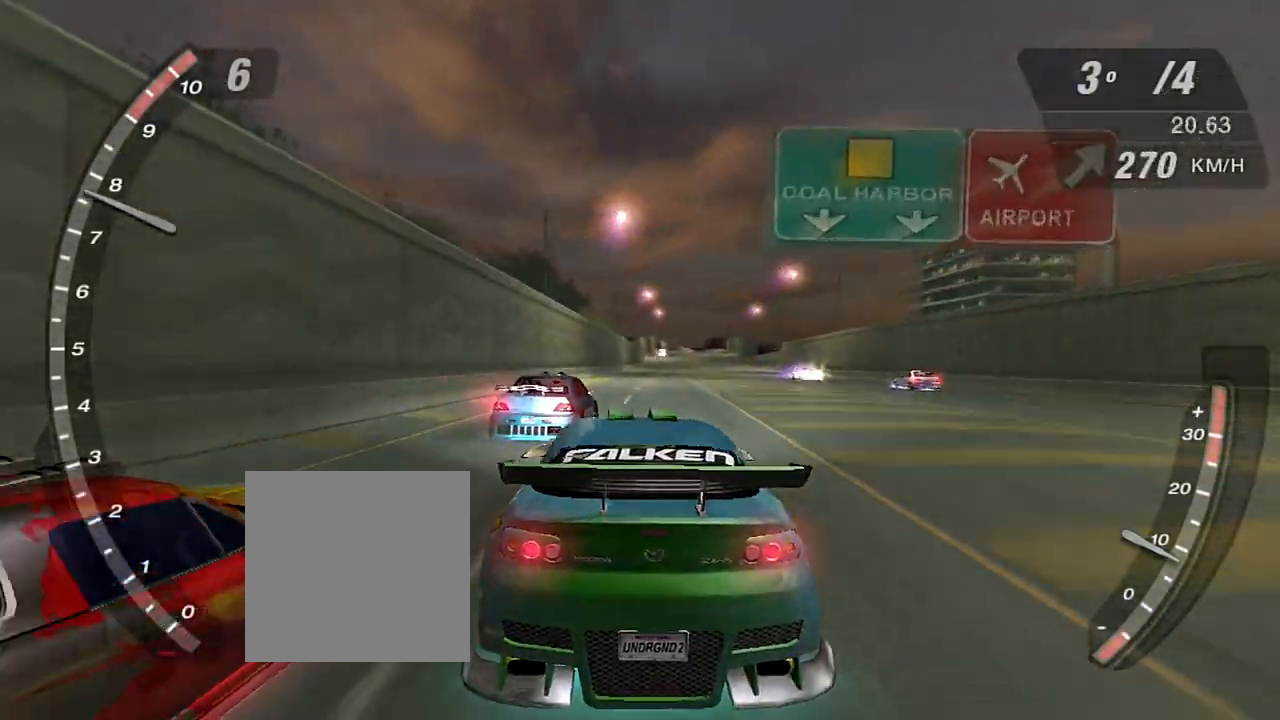
{"buttons": ["R2"], "left_stick": "center", "right_stick": "center", "events": []}
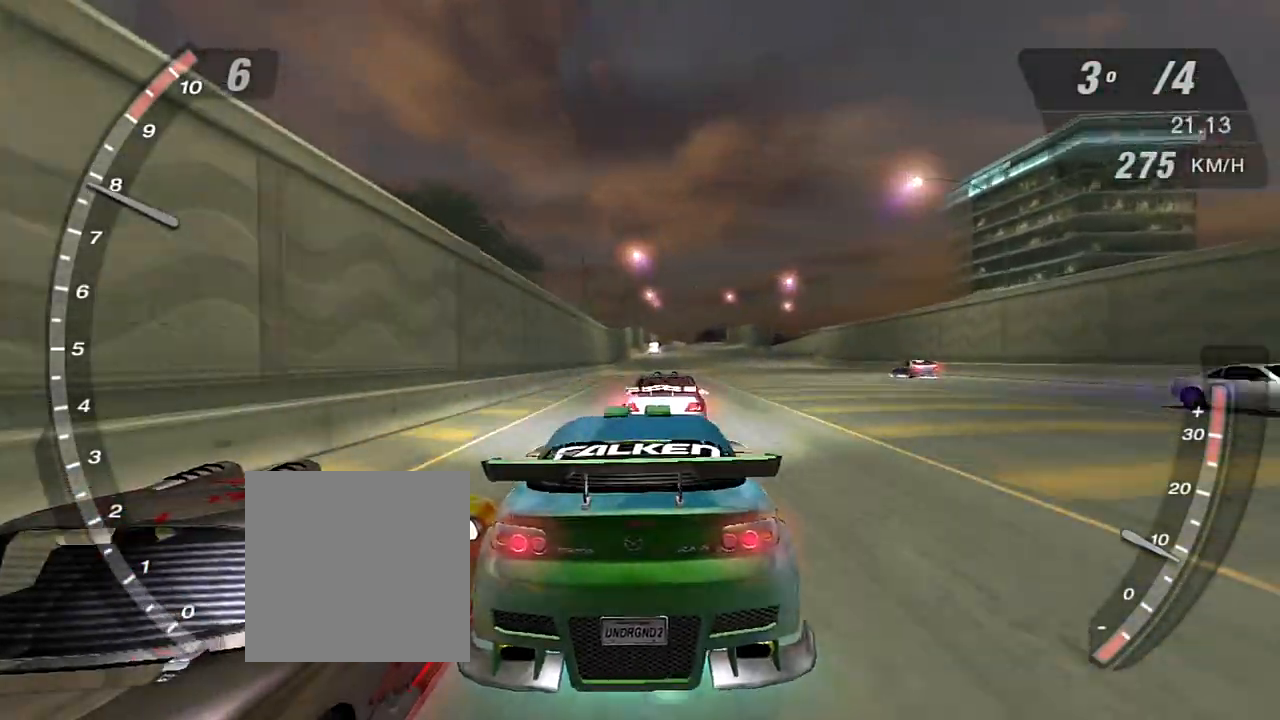
{"buttons": ["R2"], "left_stick": "center", "right_stick": "center", "events": [[367, "left_stick", "right"], [467, "left_stick", "center"]]}
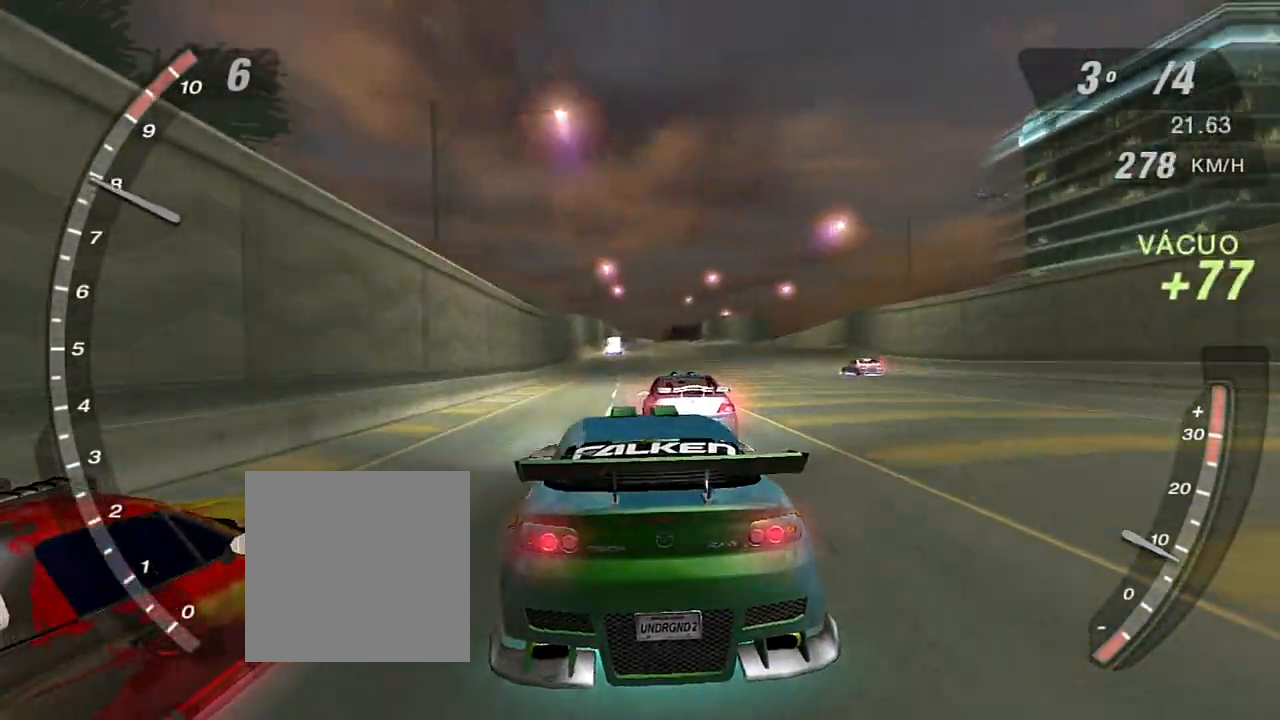
{"buttons": ["R2"], "left_stick": "right", "right_stick": "center", "events": [[367, "left_stick", "right"]]}